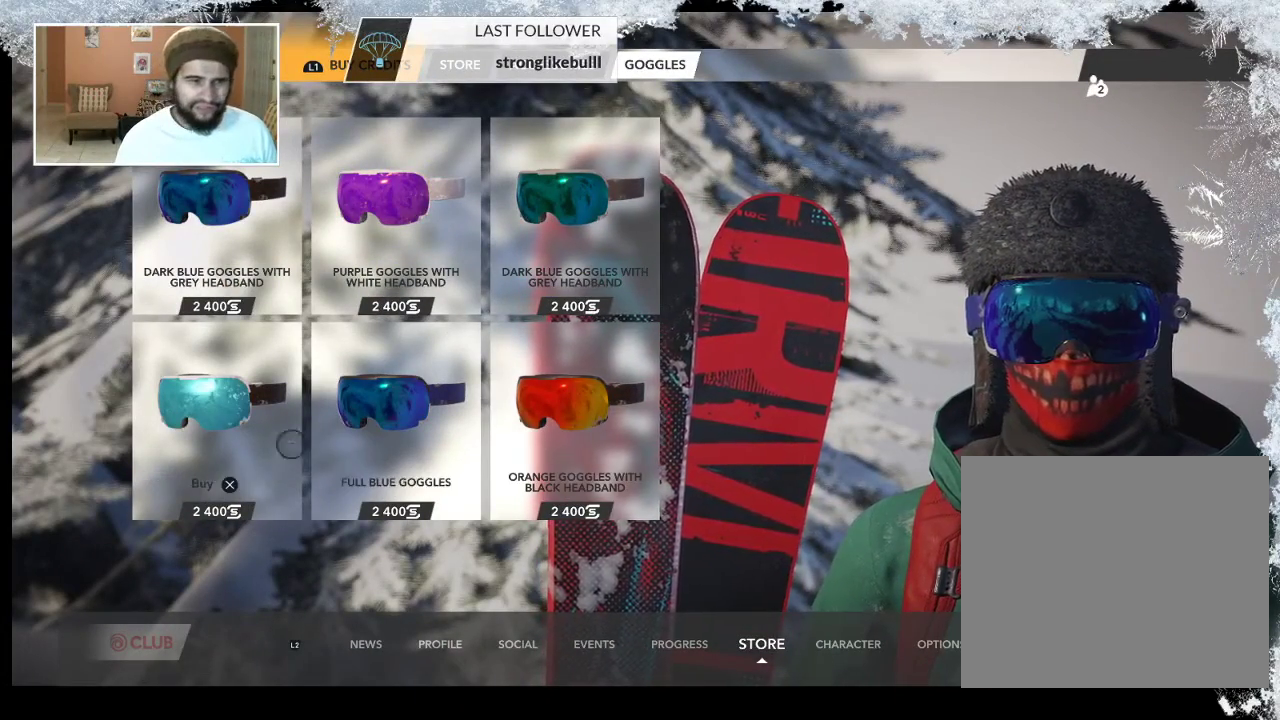
Gameplay with a controller (PlayStation layout); each line is a JSON object with the inputs held at the frame after it. "events" lists button and stick changes between this image and that frame as [ms after this image, input, new state], when the widget could be followed in between.
{"buttons": [], "left_stick": "up", "right_stick": "center", "events": [[133, "left_stick", "up-left"], [300, "left_stick", "up"]]}
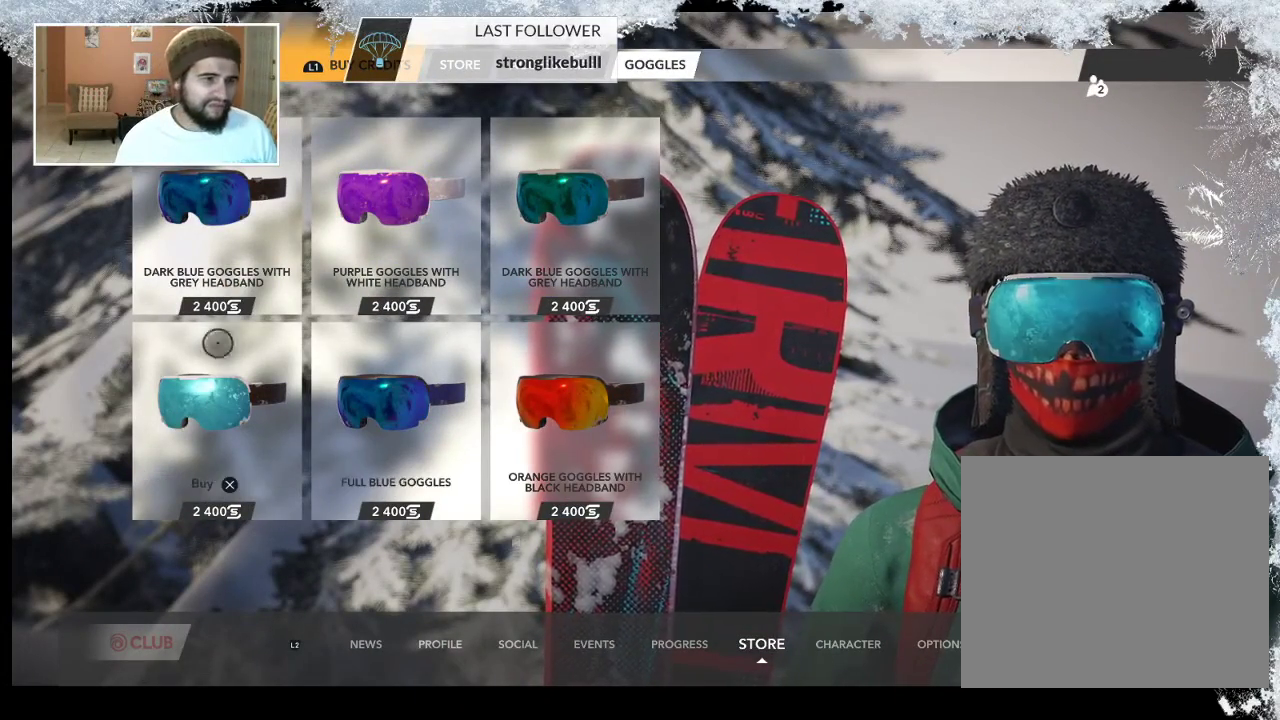
{"buttons": [], "left_stick": "right", "right_stick": "center", "events": [[133, "left_stick", "up-right"], [267, "left_stick", "right"]]}
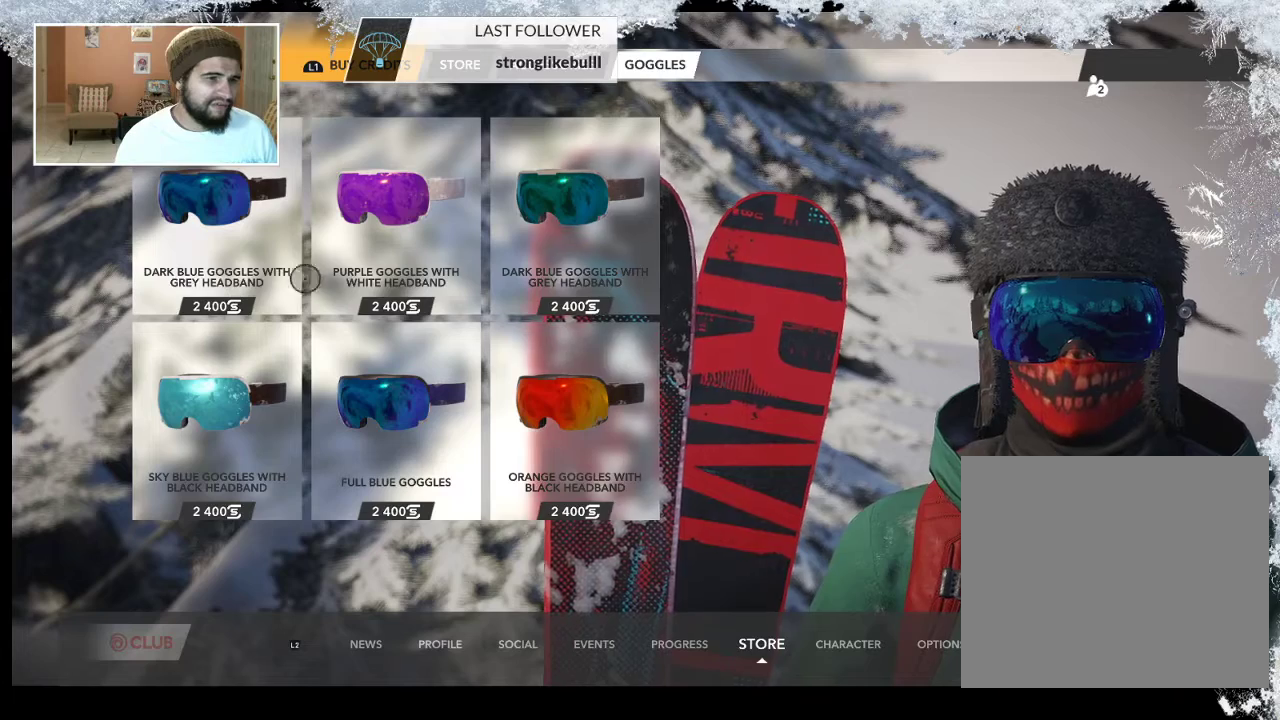
{"buttons": [], "left_stick": "right", "right_stick": "center", "events": []}
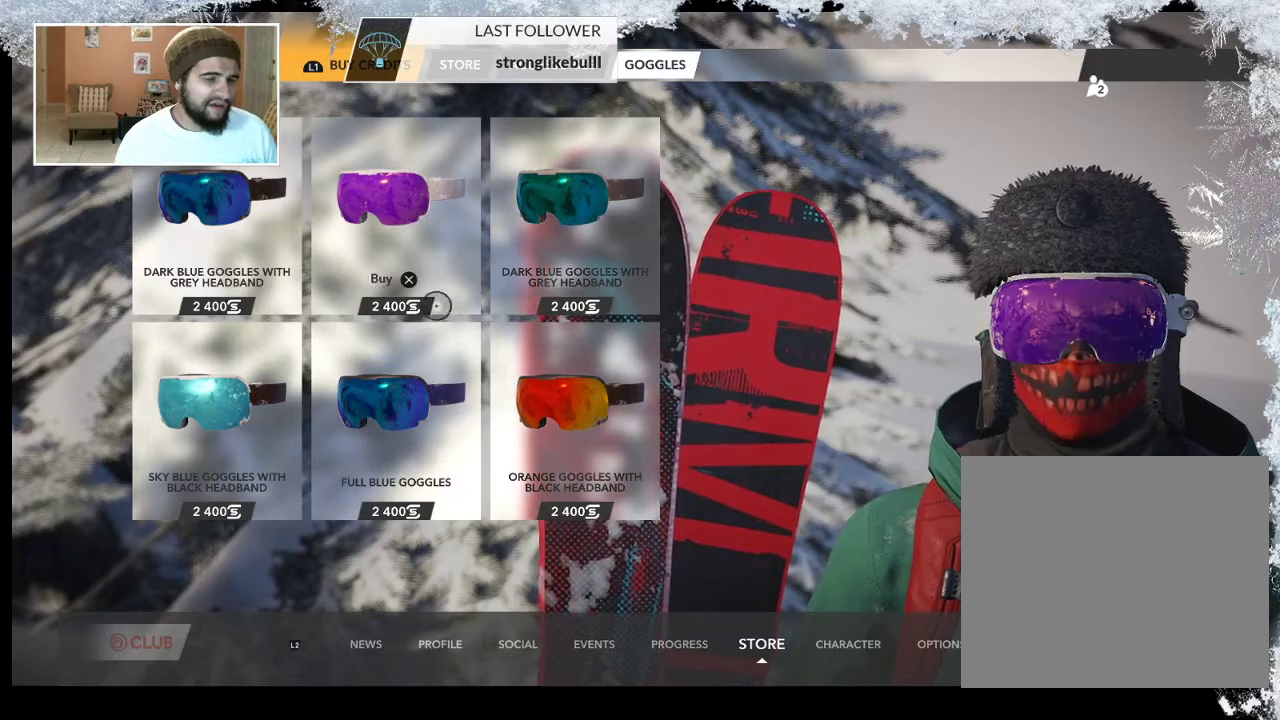
{"buttons": [], "left_stick": "down-right", "right_stick": "center", "events": [[400, "left_stick", "down-right"]]}
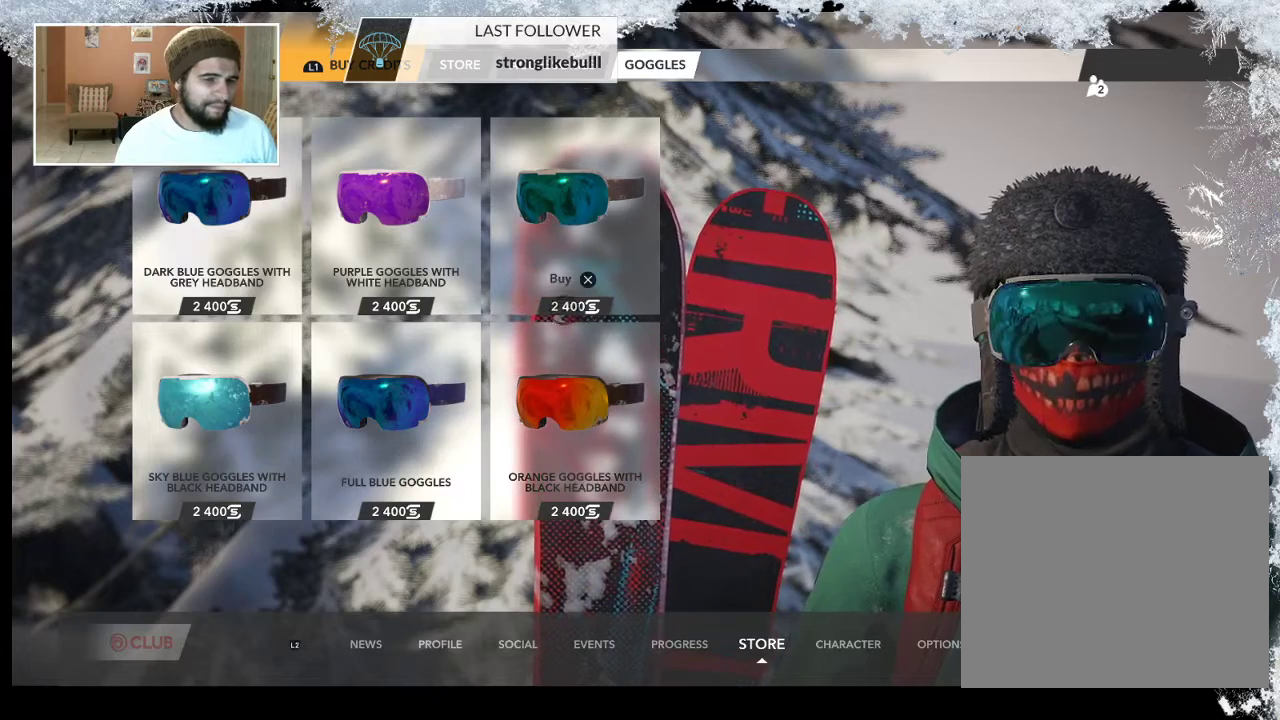
{"buttons": [], "left_stick": "center", "right_stick": "center", "events": [[33, "left_stick", "down"], [400, "left_stick", "center"]]}
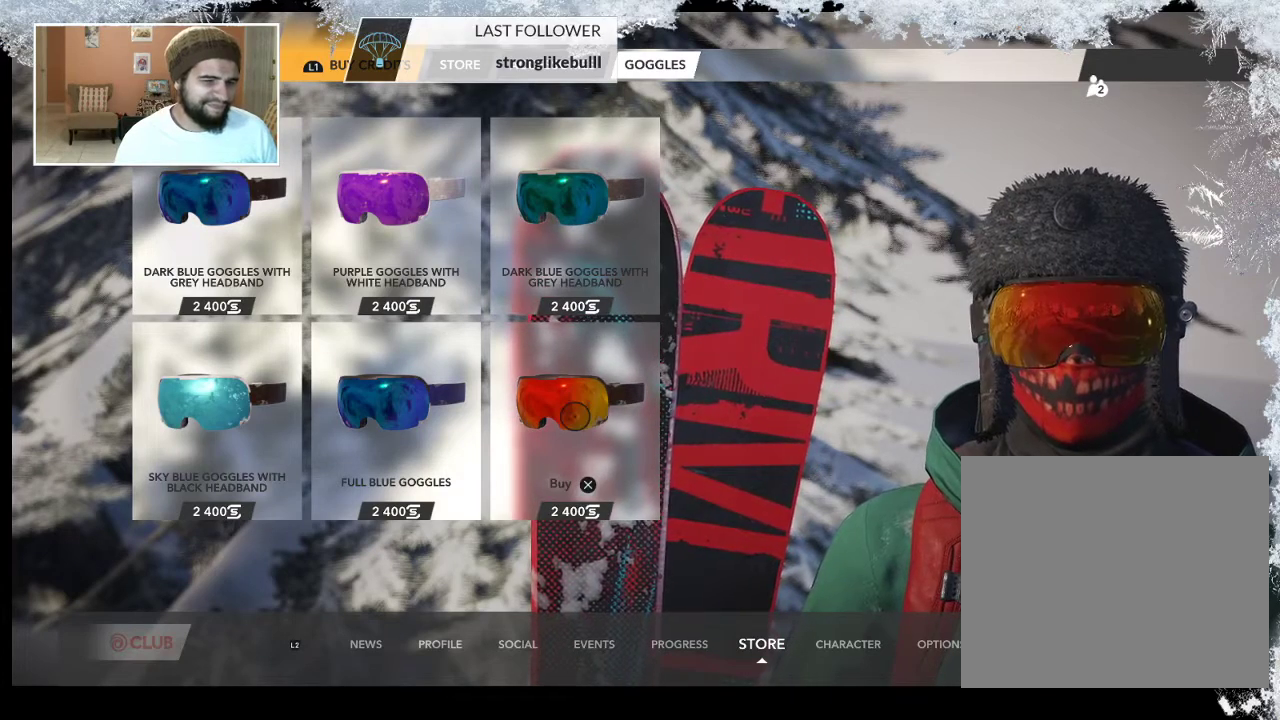
{"buttons": [], "left_stick": "center", "right_stick": "center", "events": []}
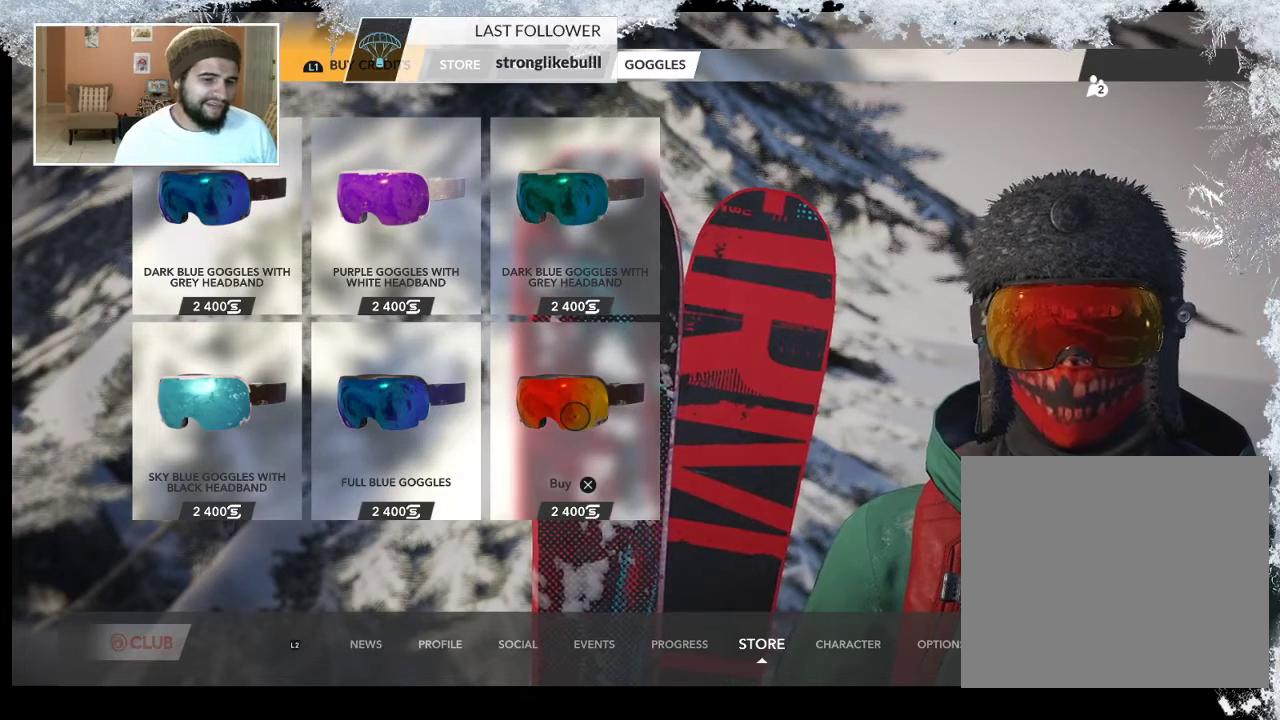
{"buttons": [], "left_stick": "center", "right_stick": "center", "events": []}
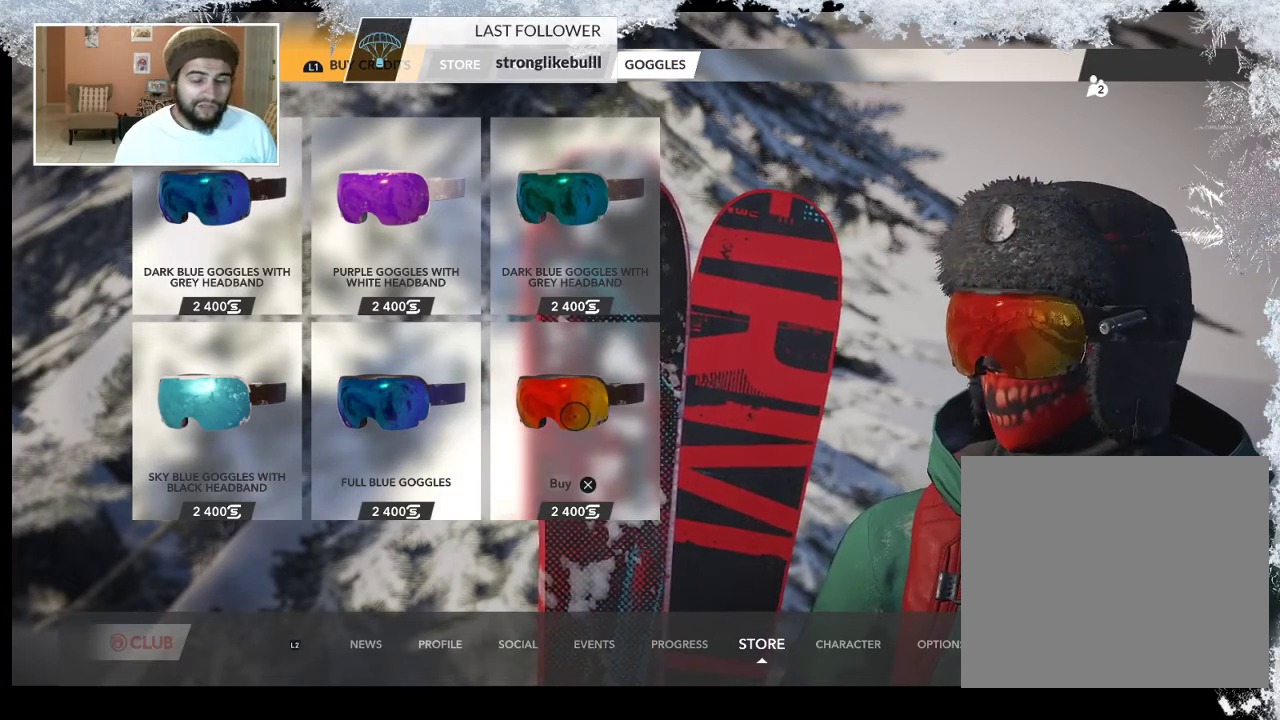
{"buttons": [], "left_stick": "center", "right_stick": "center", "events": []}
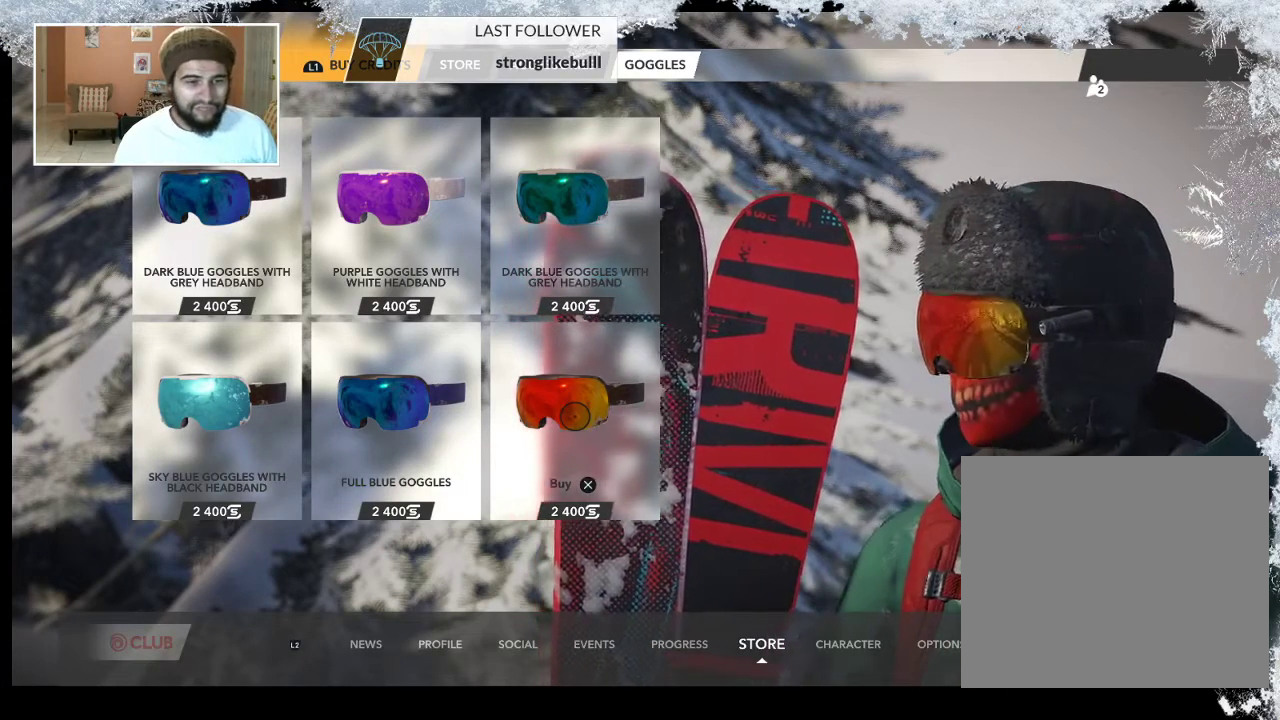
{"buttons": [], "left_stick": "center", "right_stick": "center", "events": []}
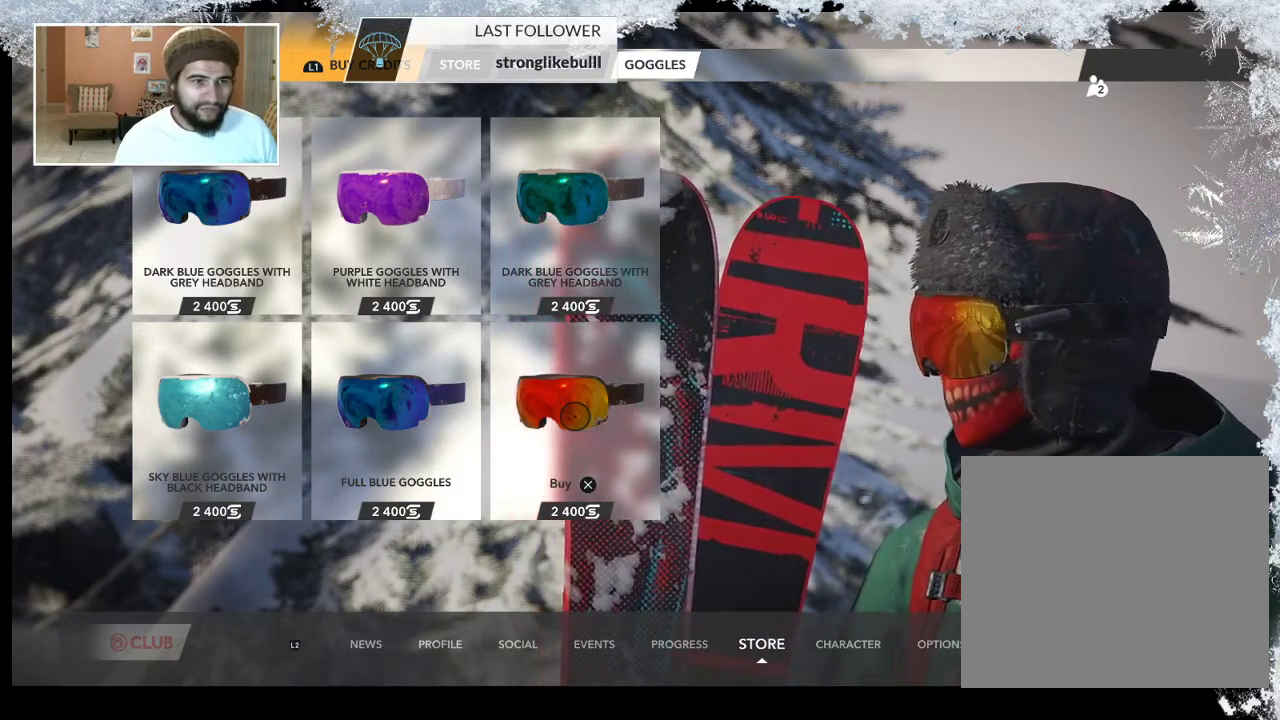
{"buttons": [], "left_stick": "center", "right_stick": "center", "events": []}
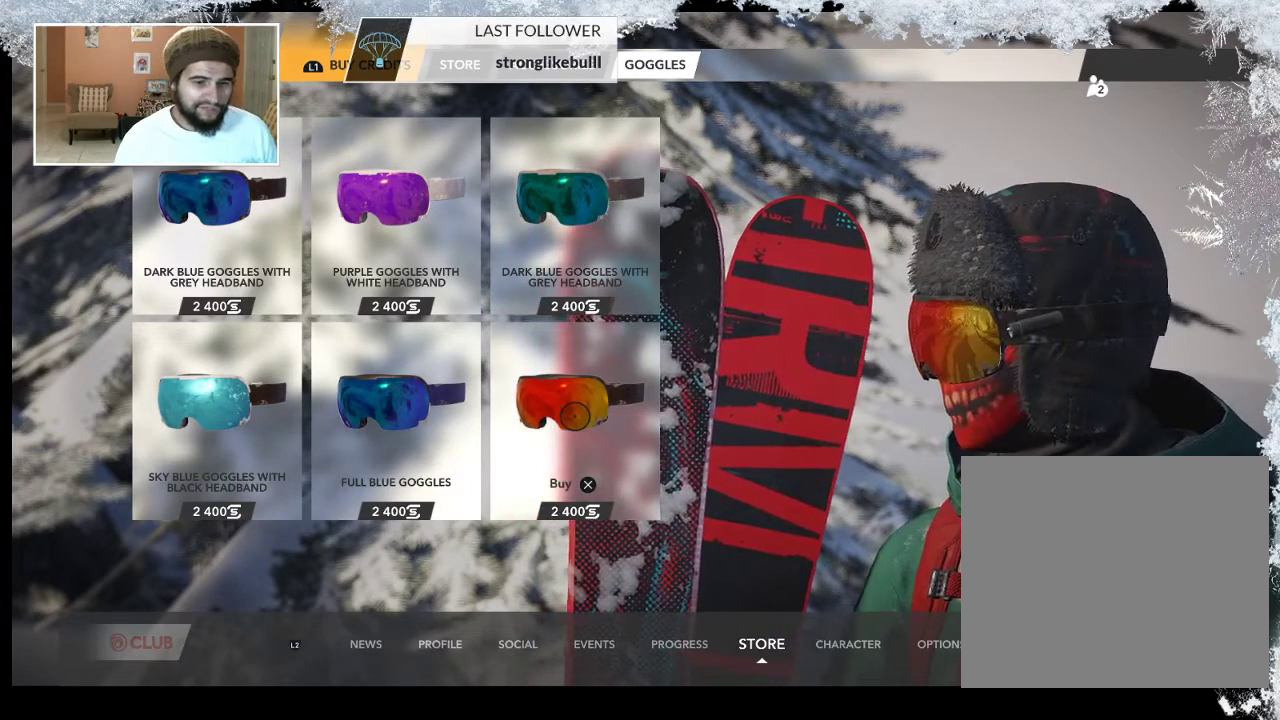
{"buttons": [], "left_stick": "center", "right_stick": "center", "events": []}
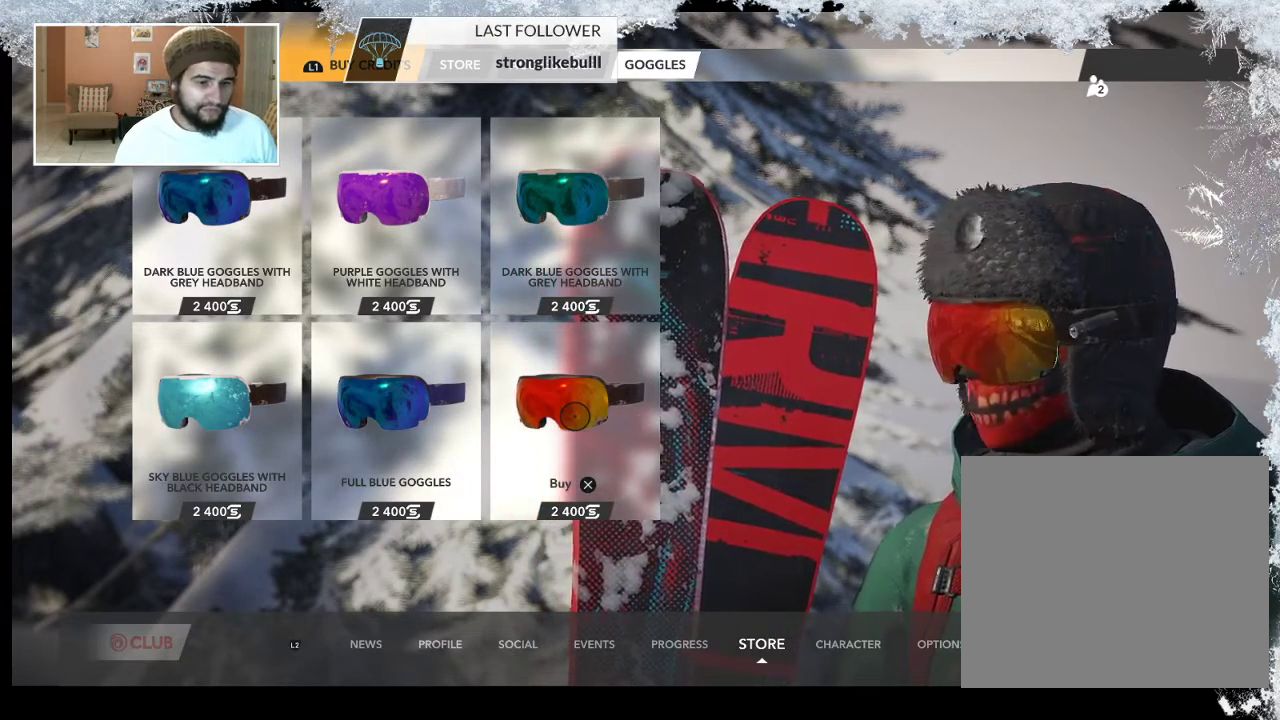
{"buttons": [], "left_stick": "center", "right_stick": "up-right", "events": [[433, "right_stick", "up-right"]]}
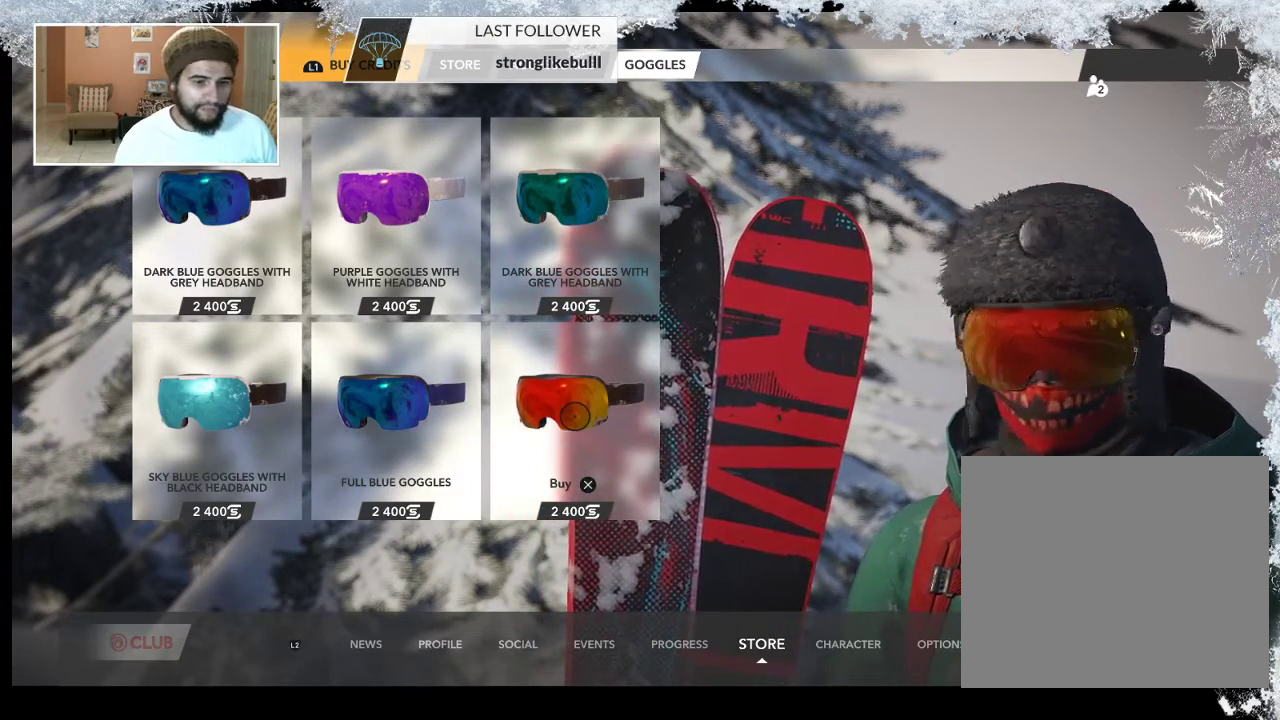
{"buttons": [], "left_stick": "center", "right_stick": "center", "events": [[100, "right_stick", "center"]]}
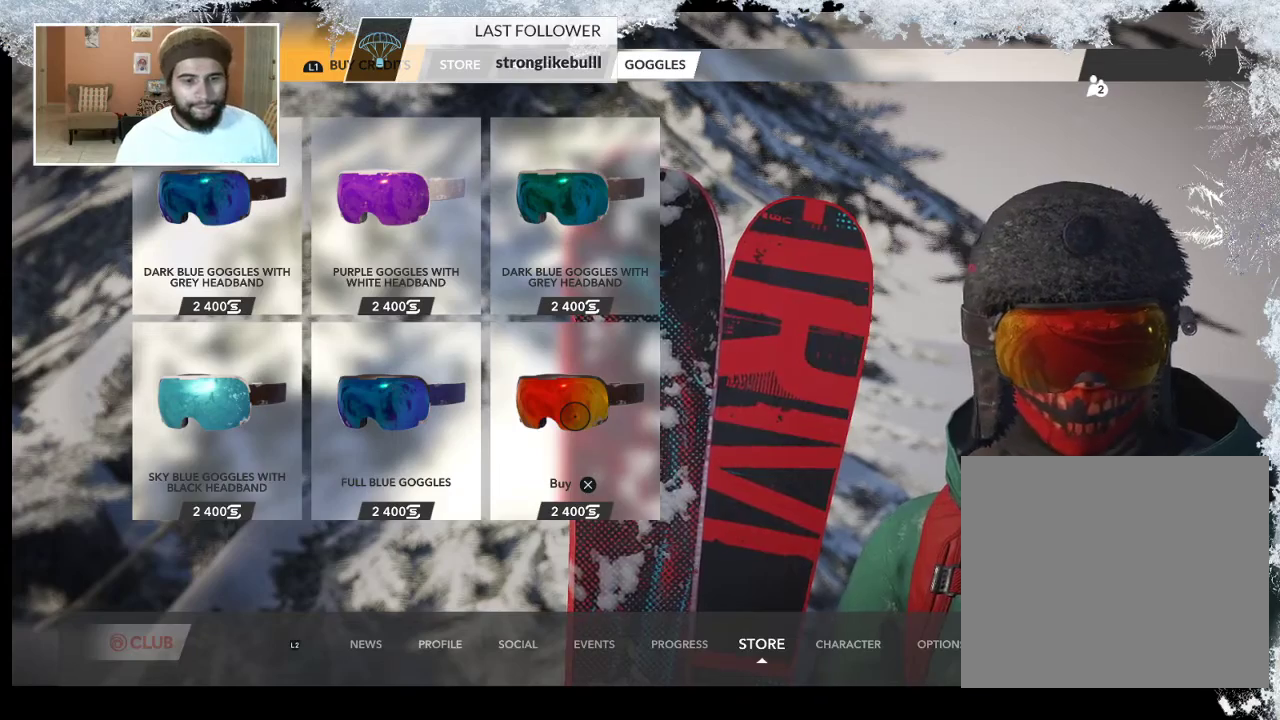
{"buttons": [], "left_stick": "center", "right_stick": "center", "events": []}
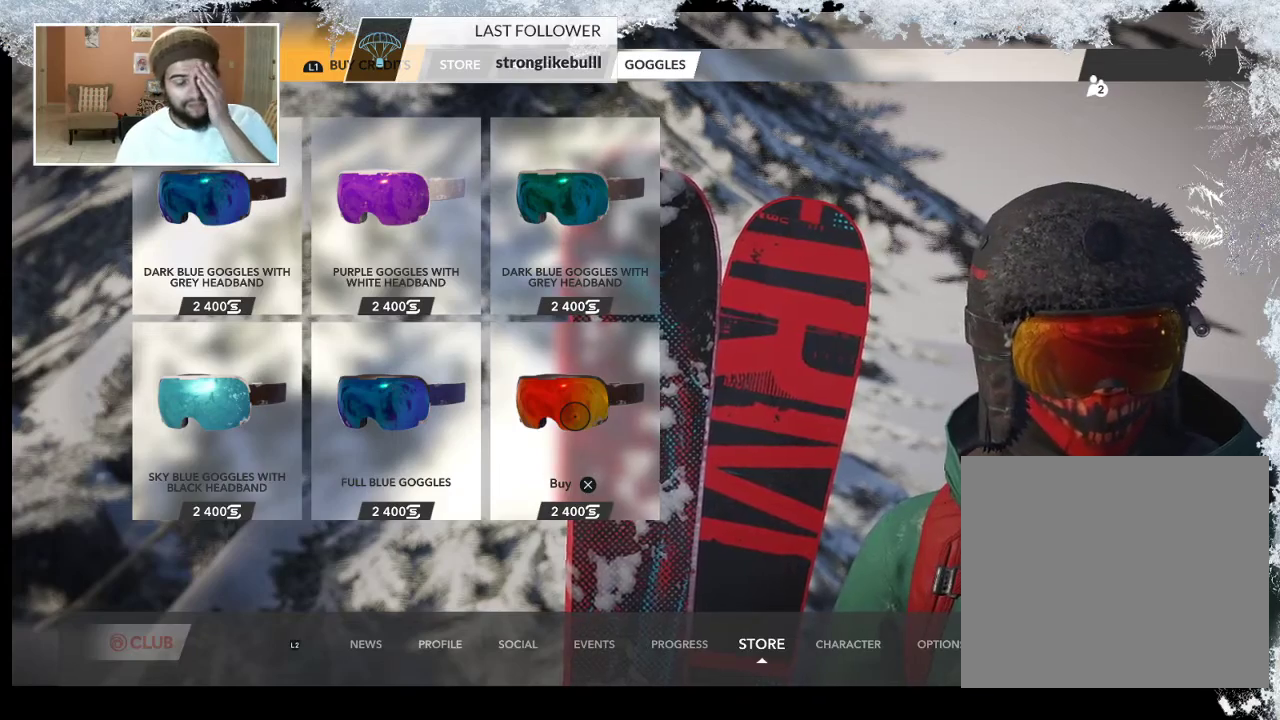
{"buttons": [], "left_stick": "center", "right_stick": "center", "events": []}
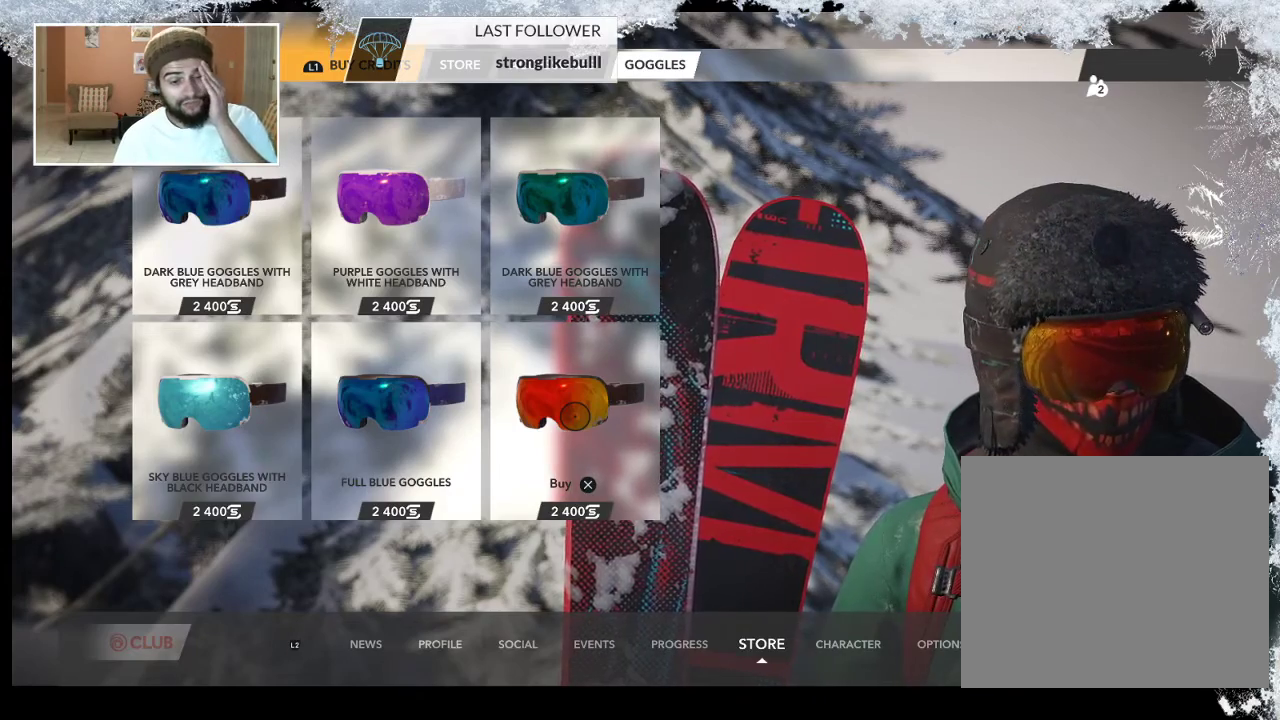
{"buttons": [], "left_stick": "center", "right_stick": "center", "events": []}
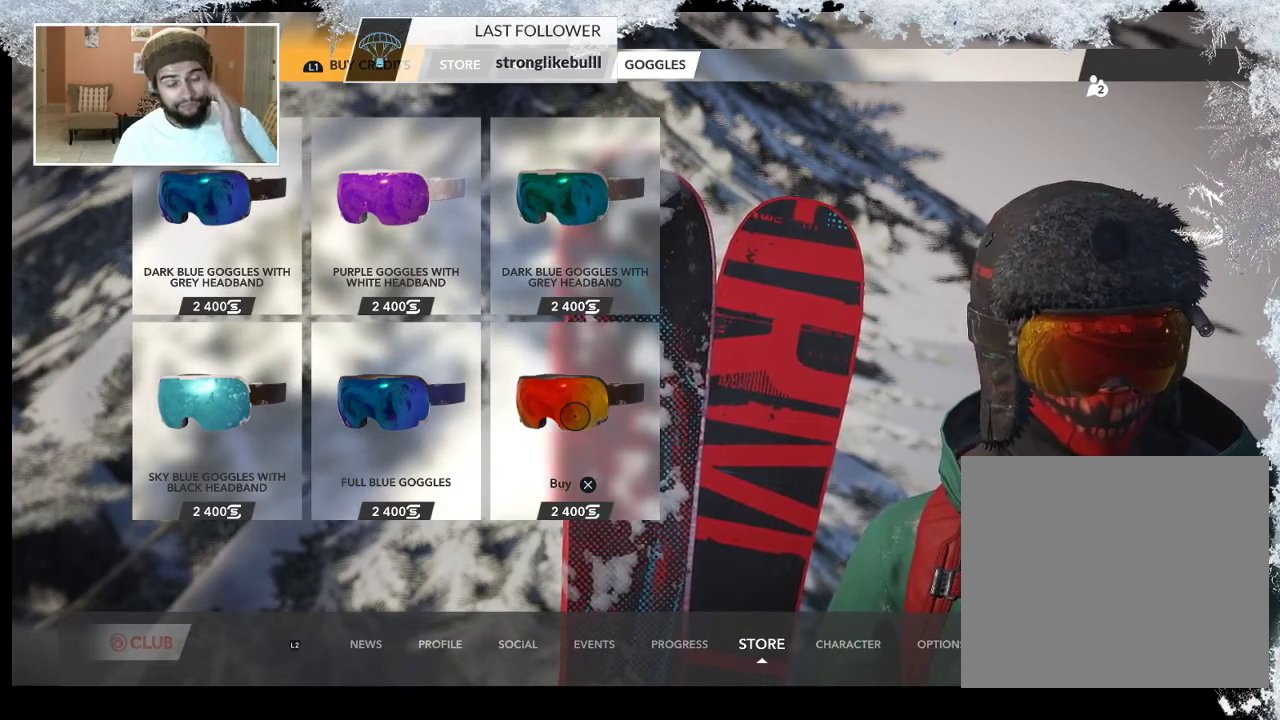
{"buttons": [], "left_stick": "center", "right_stick": "center", "events": []}
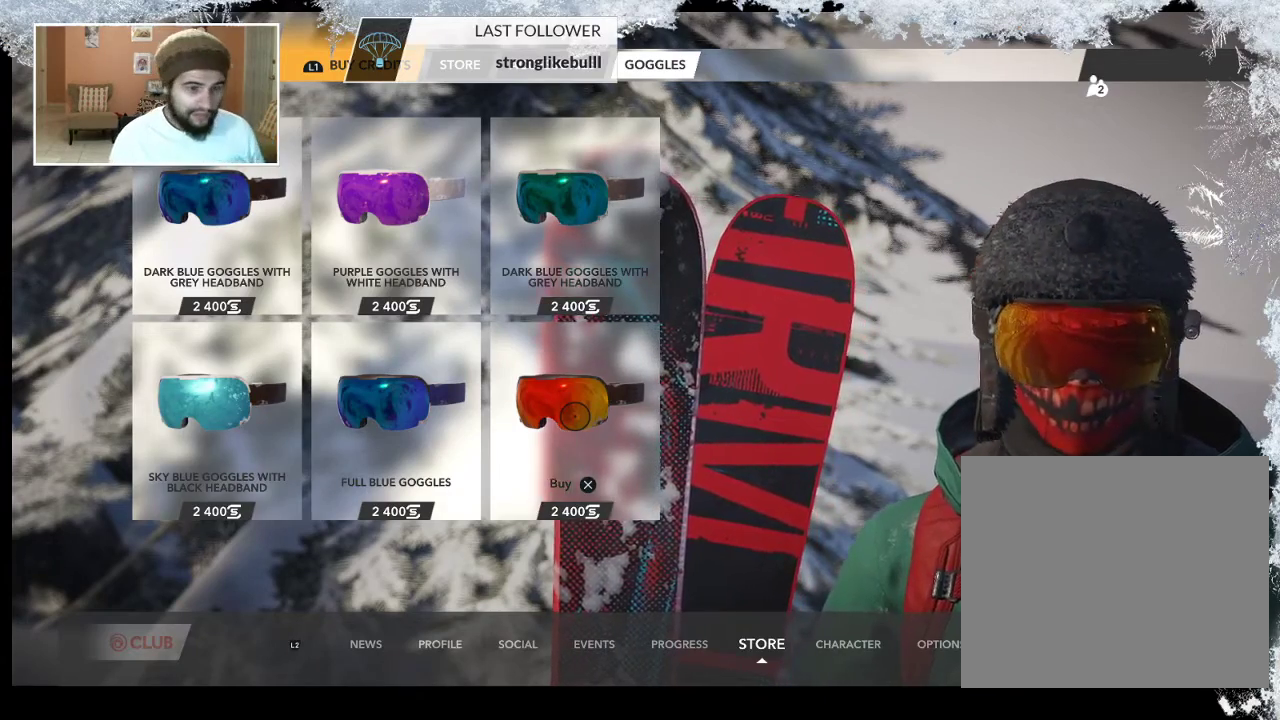
{"buttons": [], "left_stick": "center", "right_stick": "center", "events": [[67, "R2", "down"], [233, "R2", "up"]]}
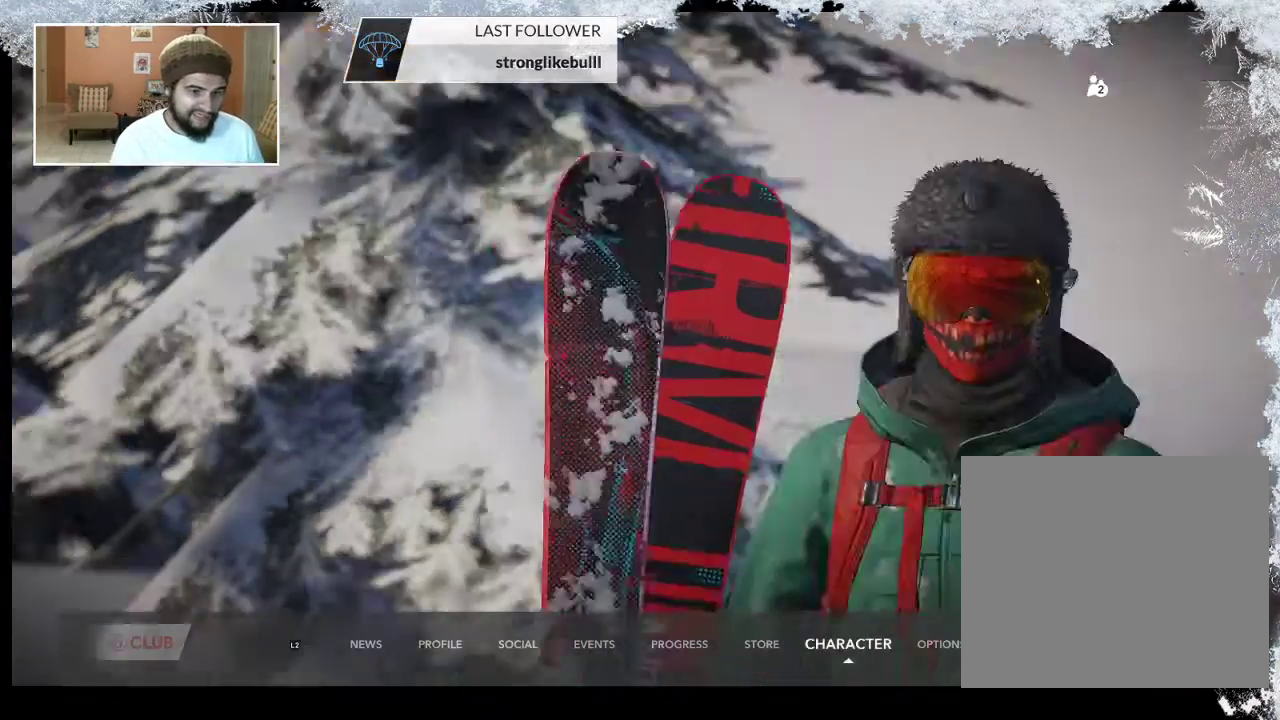
{"buttons": [], "left_stick": "center", "right_stick": "center", "events": []}
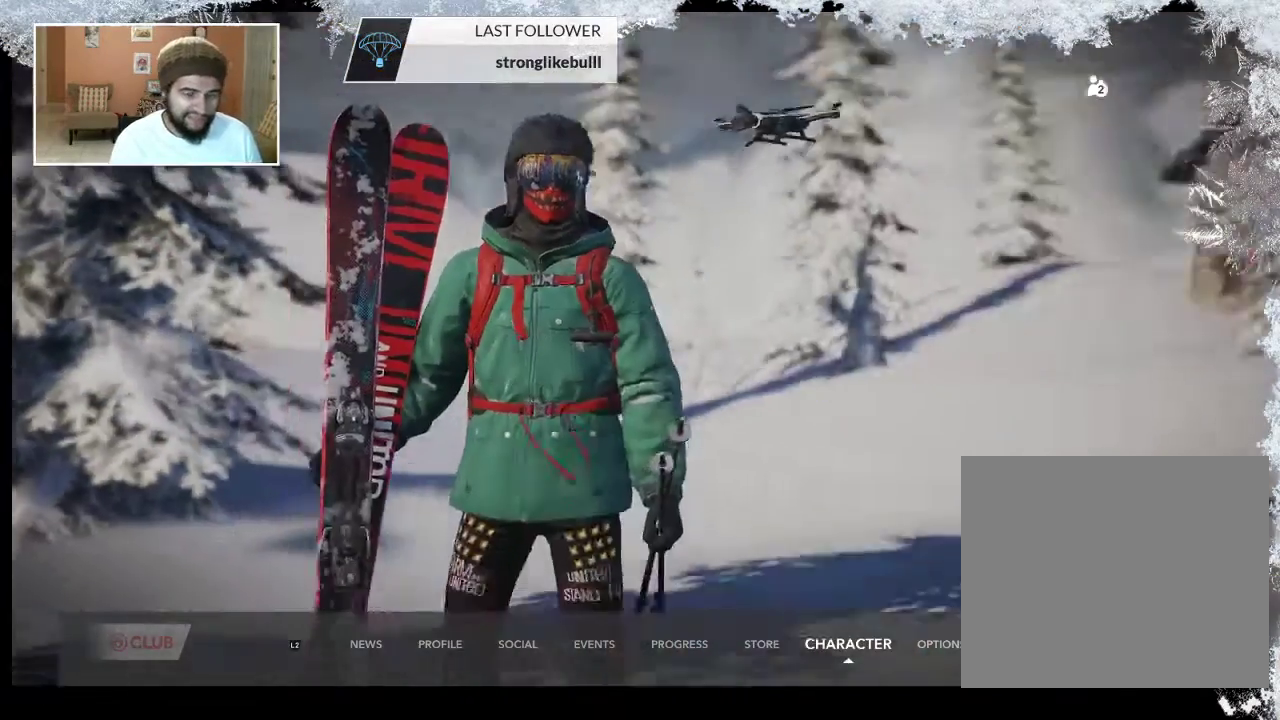
{"buttons": [], "left_stick": "center", "right_stick": "center", "events": []}
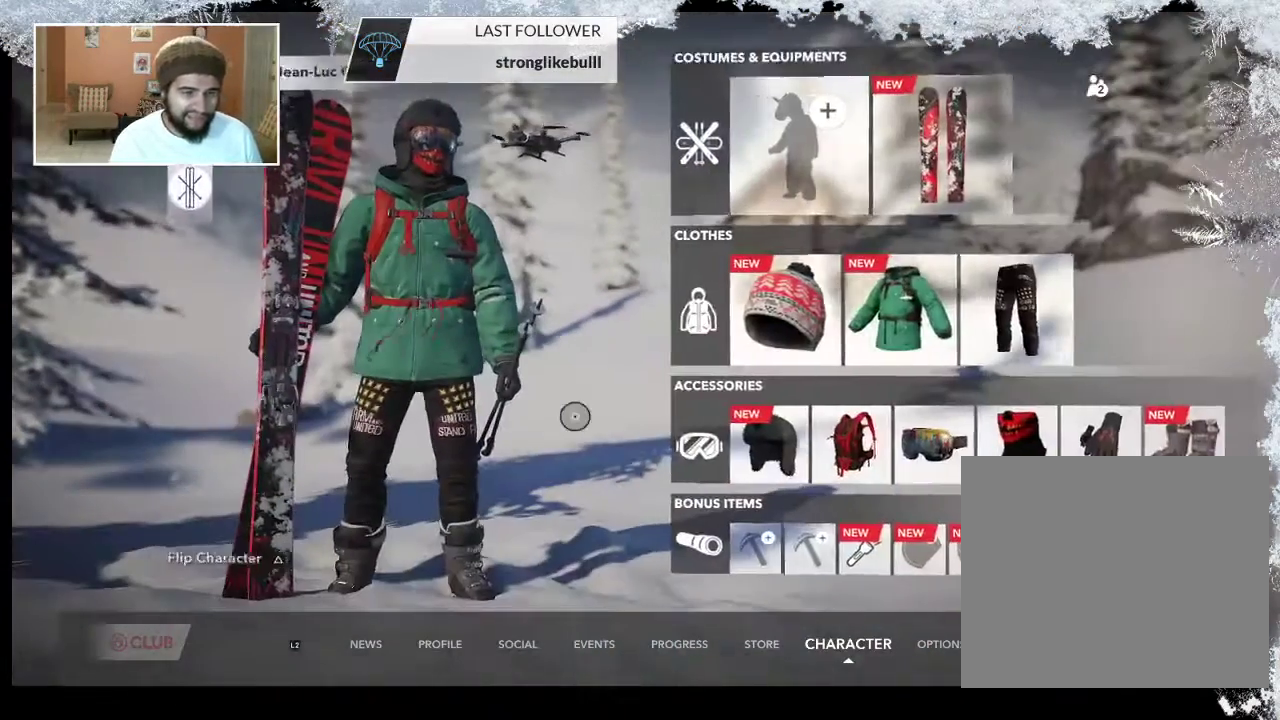
{"buttons": [], "left_stick": "center", "right_stick": "center", "events": []}
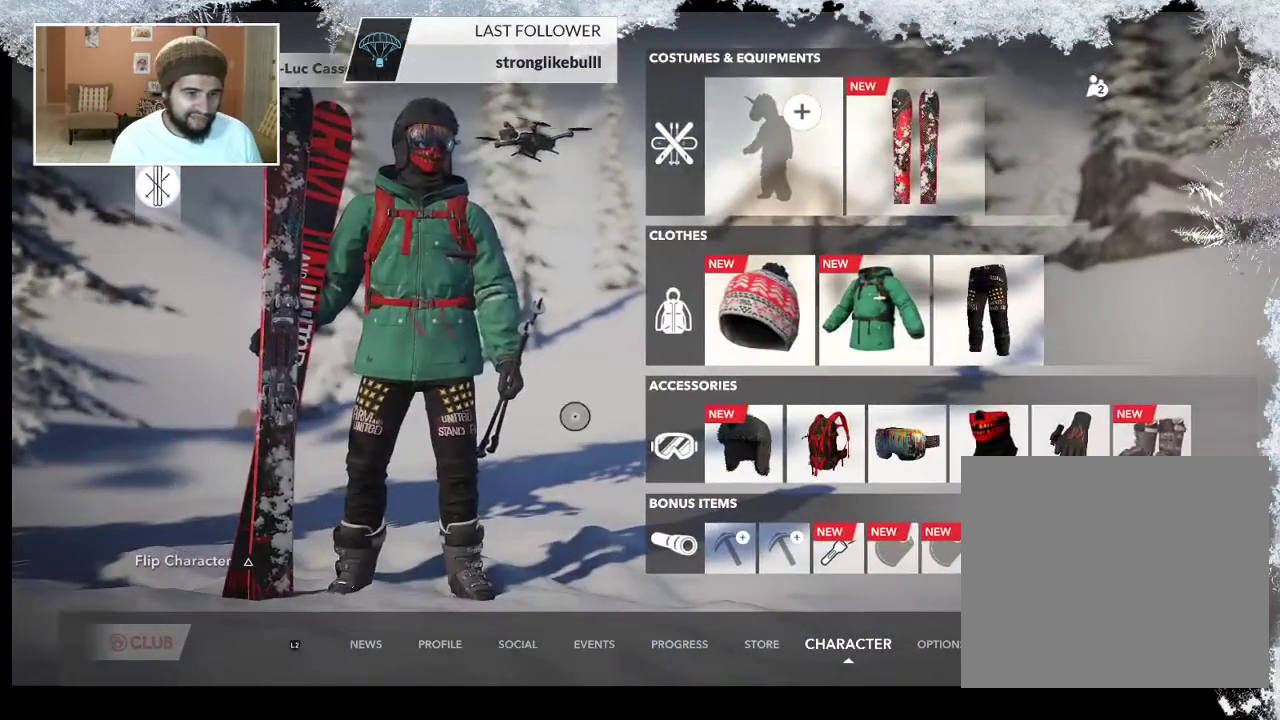
{"buttons": [], "left_stick": "right", "right_stick": "center", "events": [[500, "left_stick", "right"]]}
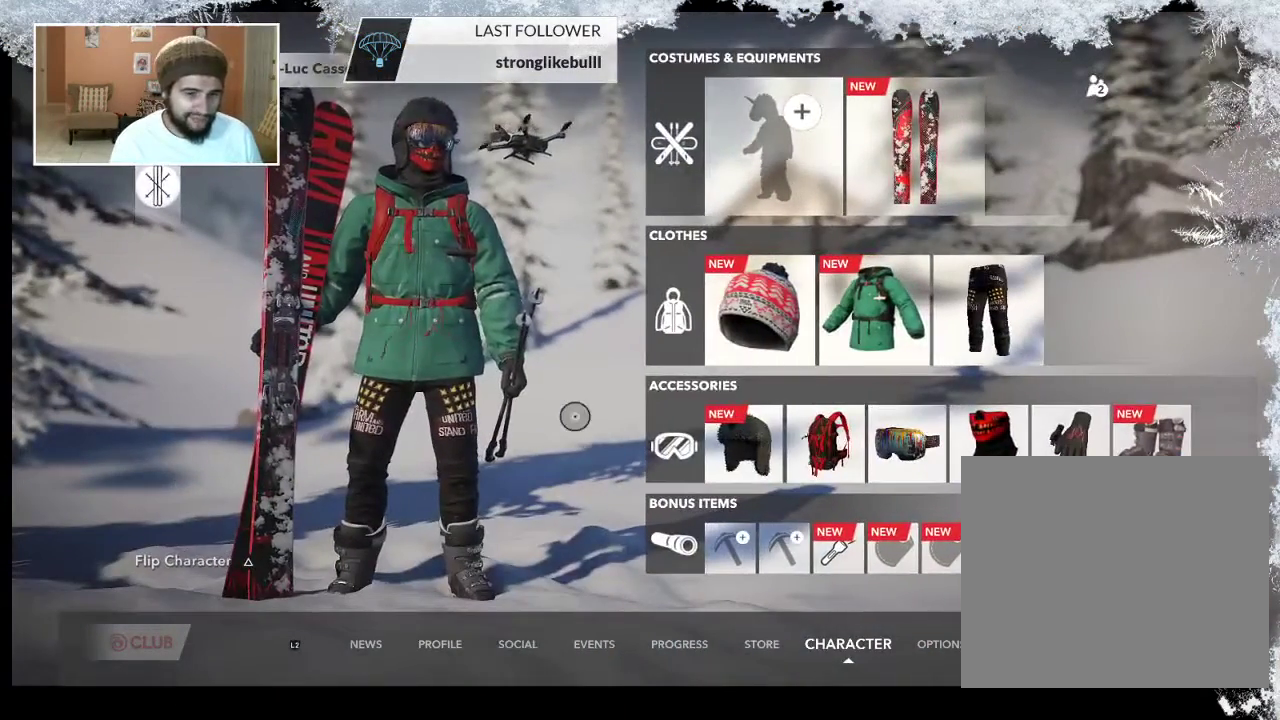
{"buttons": [], "left_stick": "right", "right_stick": "center", "events": []}
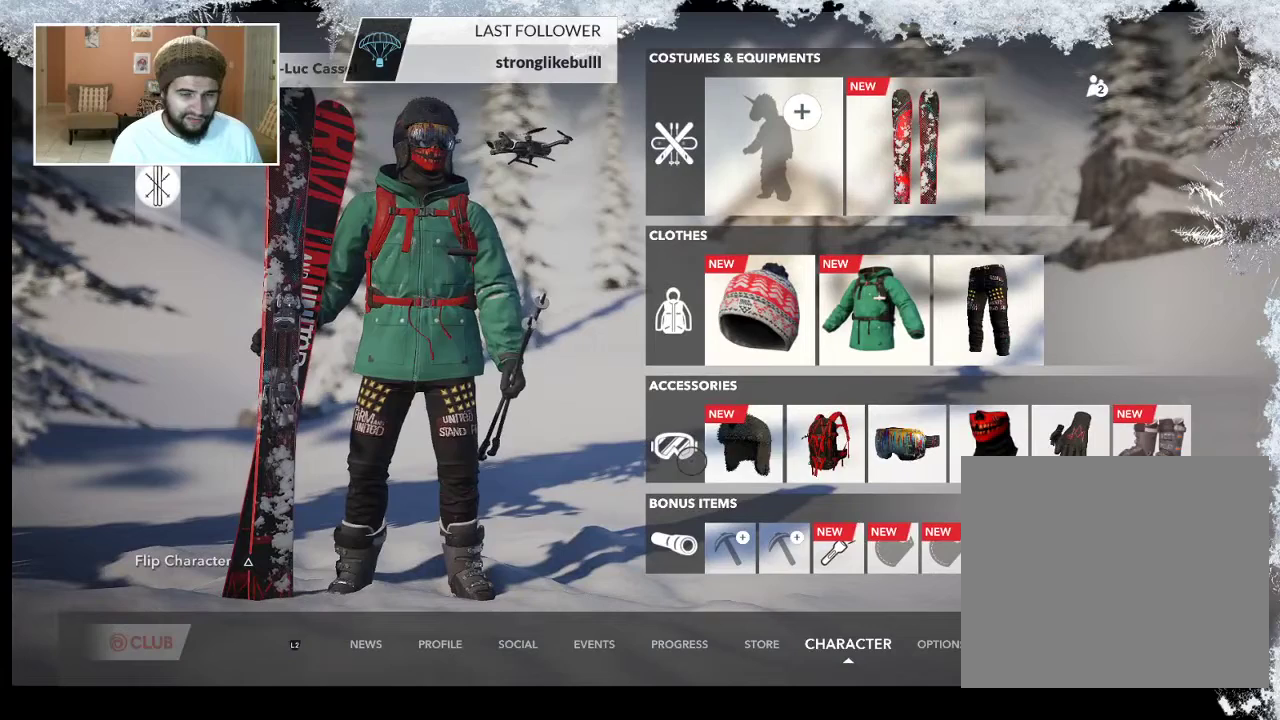
{"buttons": [], "left_stick": "right", "right_stick": "center", "events": []}
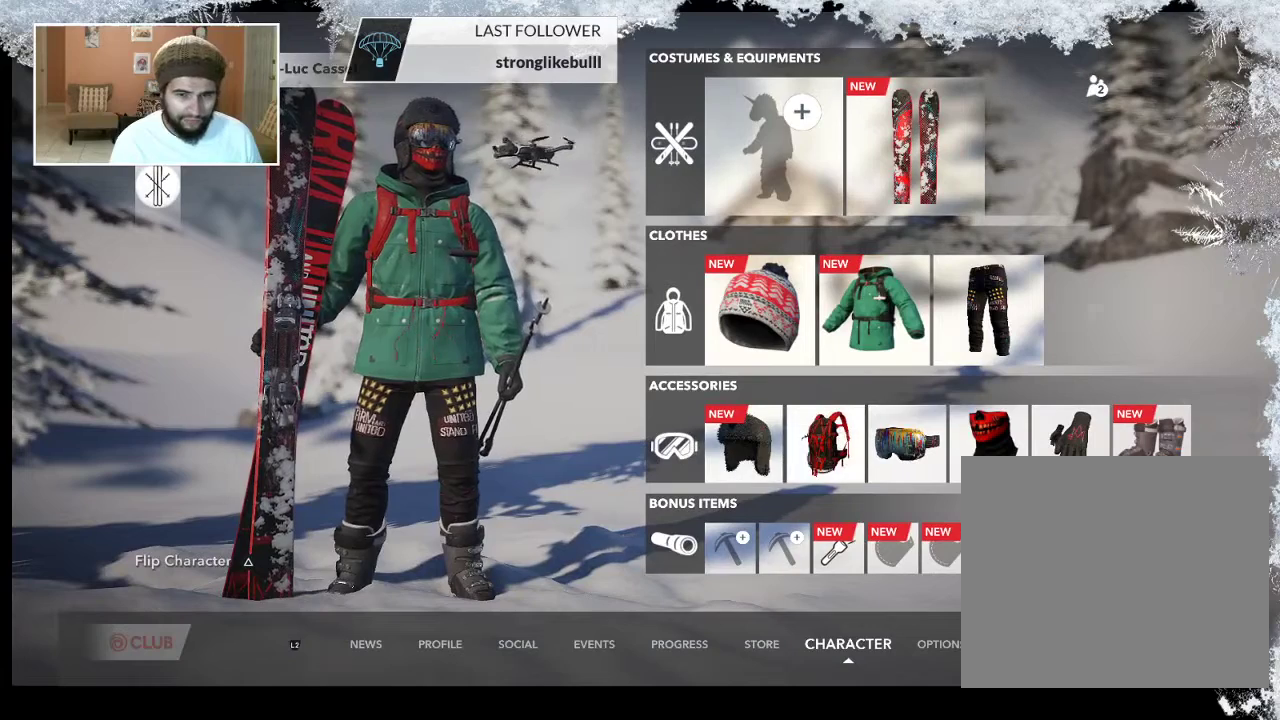
{"buttons": [], "left_stick": "right", "right_stick": "center", "events": []}
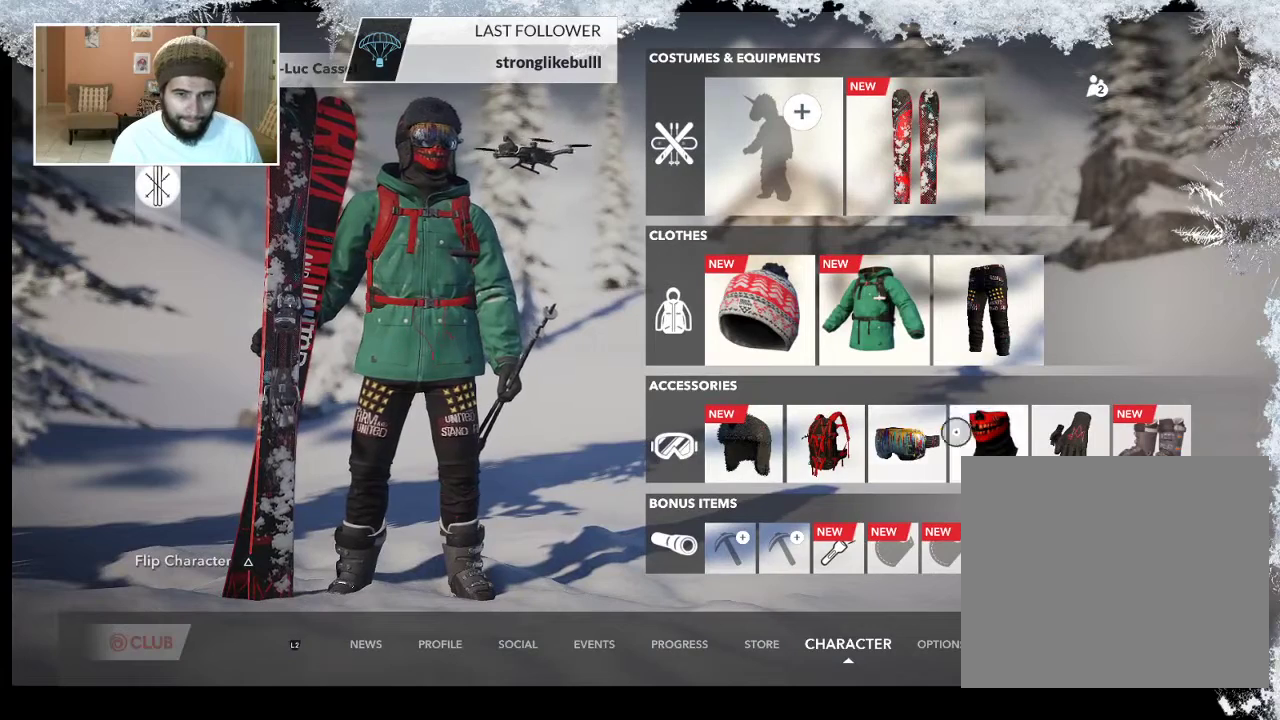
{"buttons": [], "left_stick": "right", "right_stick": "center", "events": []}
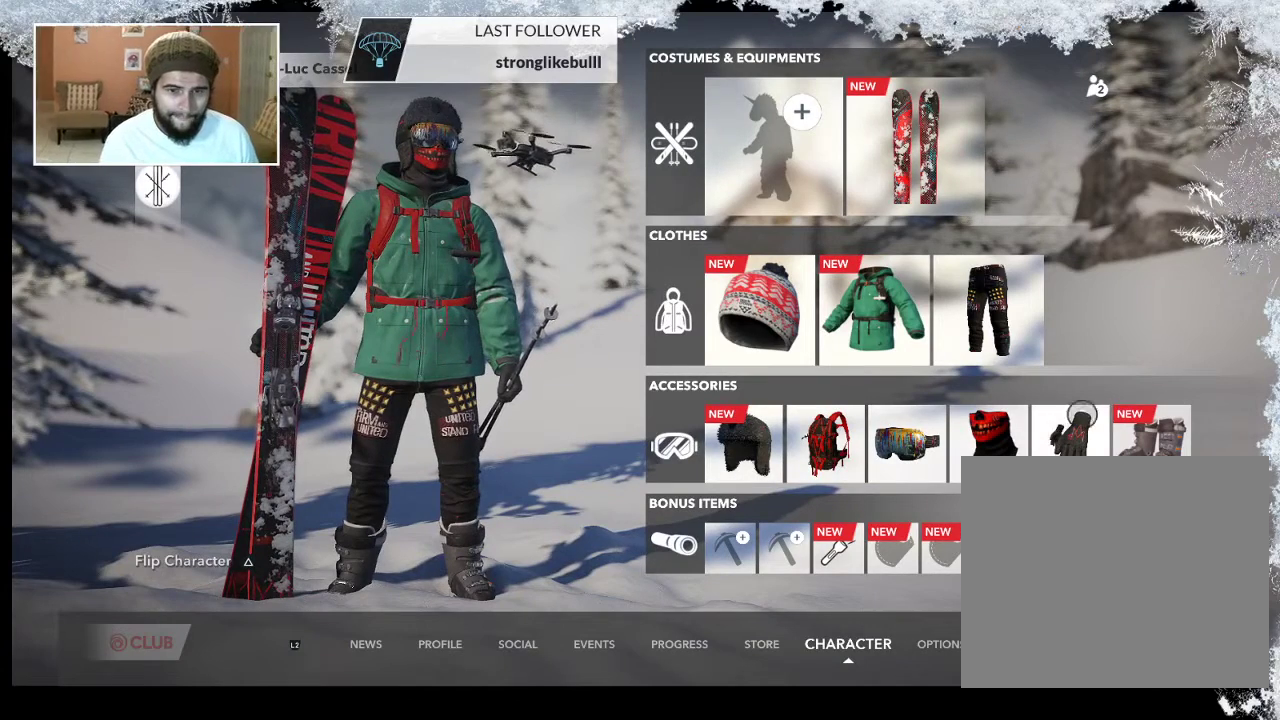
{"buttons": [], "left_stick": "center", "right_stick": "center", "events": [[267, "left_stick", "center"]]}